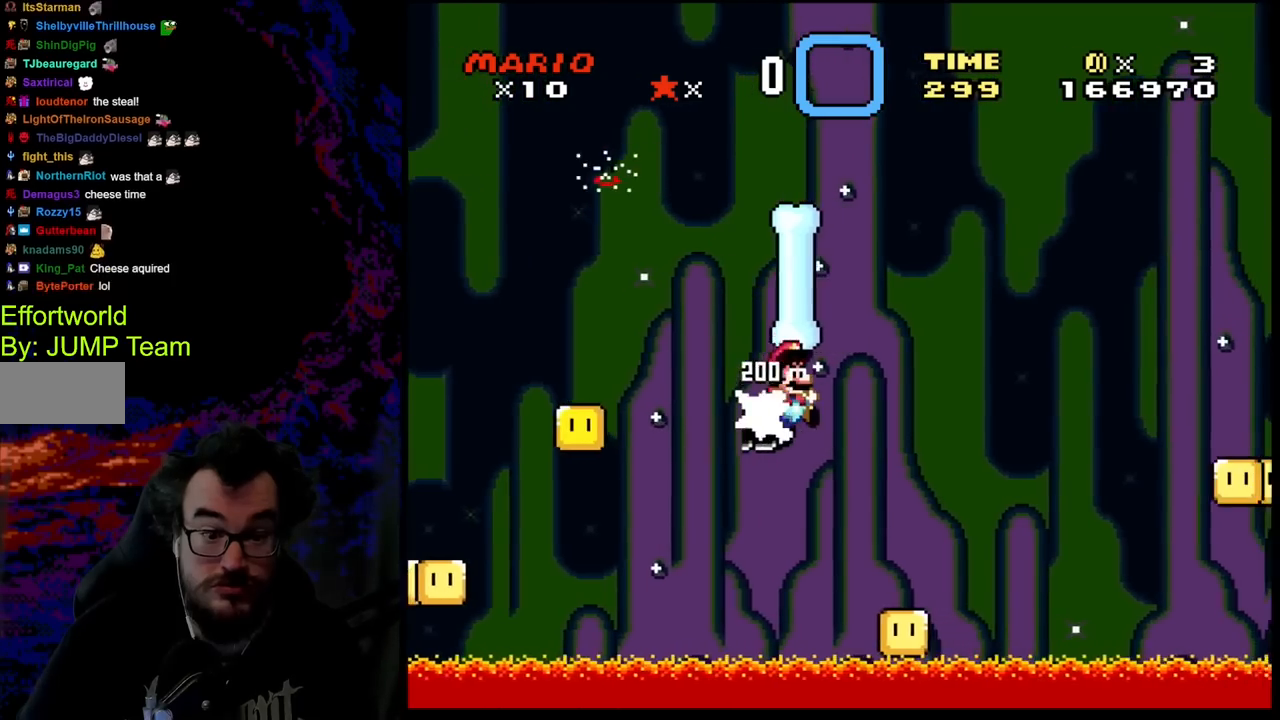
Gameplay with a controller (Nintendo layout); each line is a JSON object with the inputs held at the frame after it. "events" lists button and stick changes between this image and that frame as [ms after this image, input, new state], when the widget could be followed in between. Not read: L3 R3.
{"buttons": ["B", "Y", "DPAD_LEFT"], "events": [[67, "B", "down"], [117, "DPAD_UP", "up"], [167, "DPAD_UP", "down"], [300, "DPAD_LEFT", "down"], [300, "DPAD_RIGHT", "up"], [317, "DPAD_UP", "up"]]}
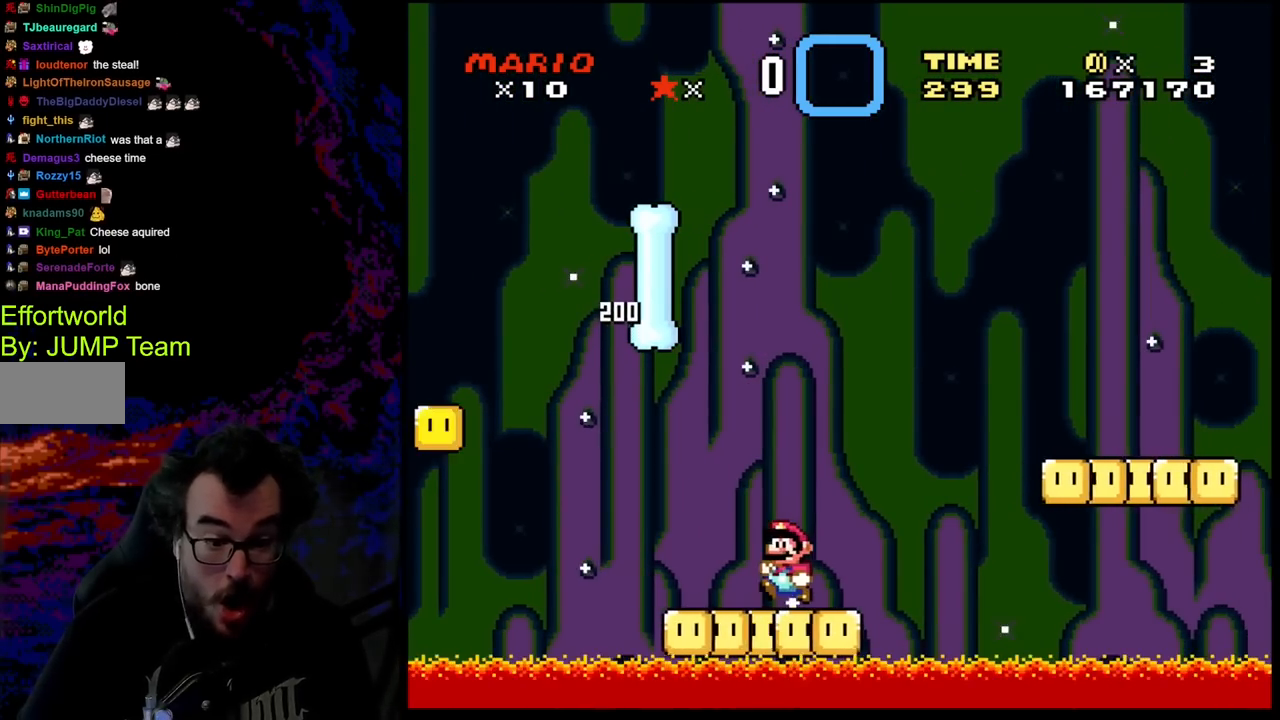
{"buttons": ["B", "Y", "DPAD_RIGHT"], "events": [[67, "DPAD_LEFT", "up"], [133, "B", "up"], [150, "DPAD_RIGHT", "down"], [450, "B", "down"]]}
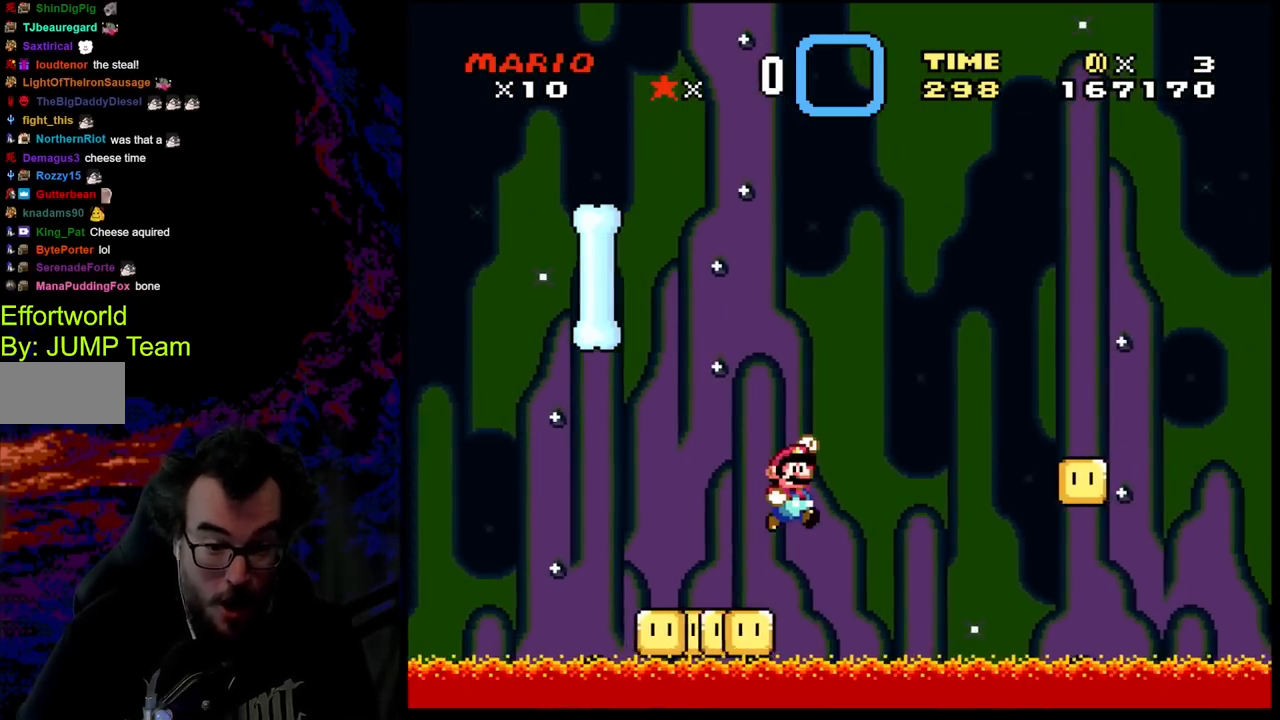
{"buttons": ["B", "Y", "DPAD_RIGHT"], "events": []}
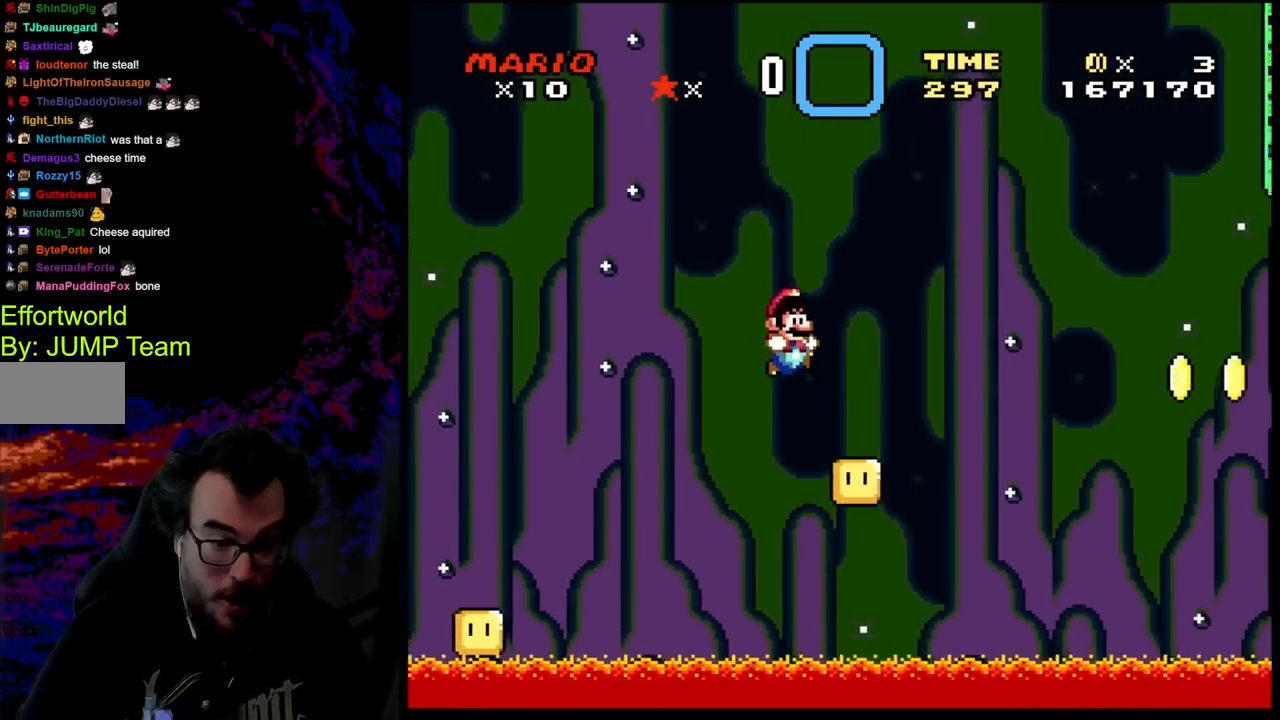
{"buttons": ["Y"], "events": [[117, "DPAD_DOWN", "down"], [133, "DPAD_LEFT", "down"], [133, "DPAD_RIGHT", "up"], [150, "DPAD_DOWN", "up"], [283, "B", "up"], [283, "DPAD_LEFT", "up"]]}
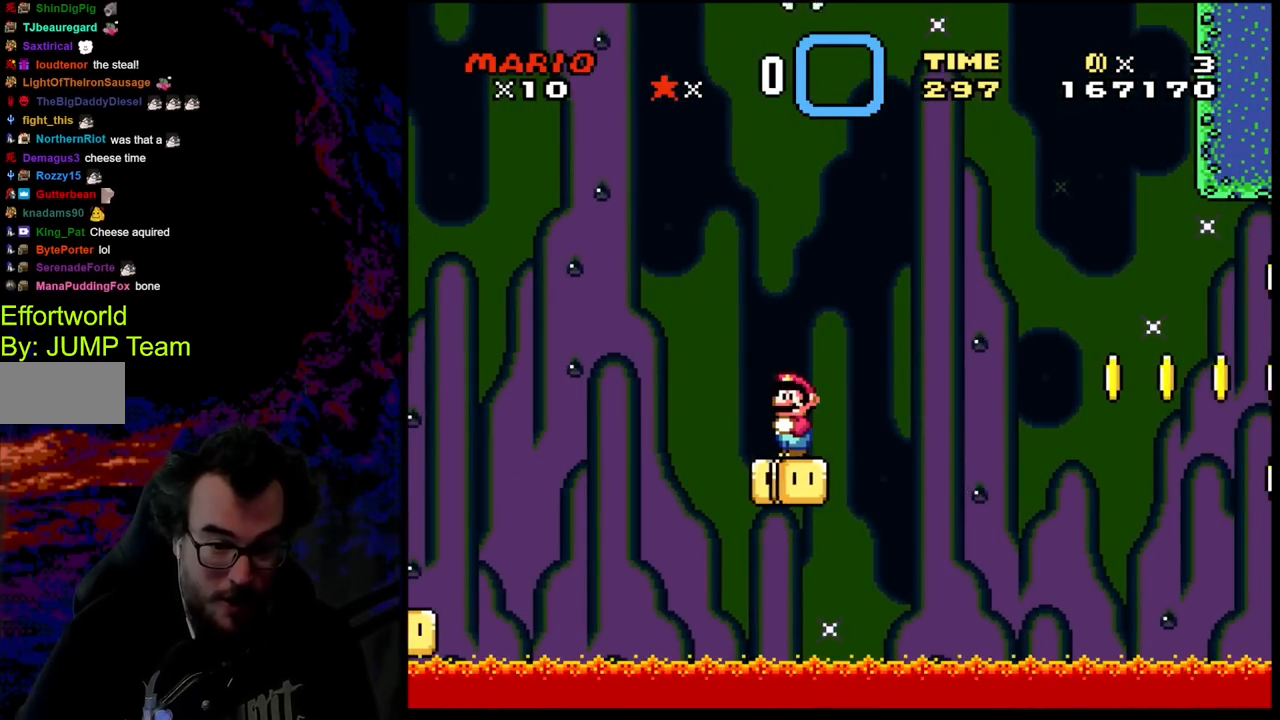
{"buttons": ["Y"], "events": []}
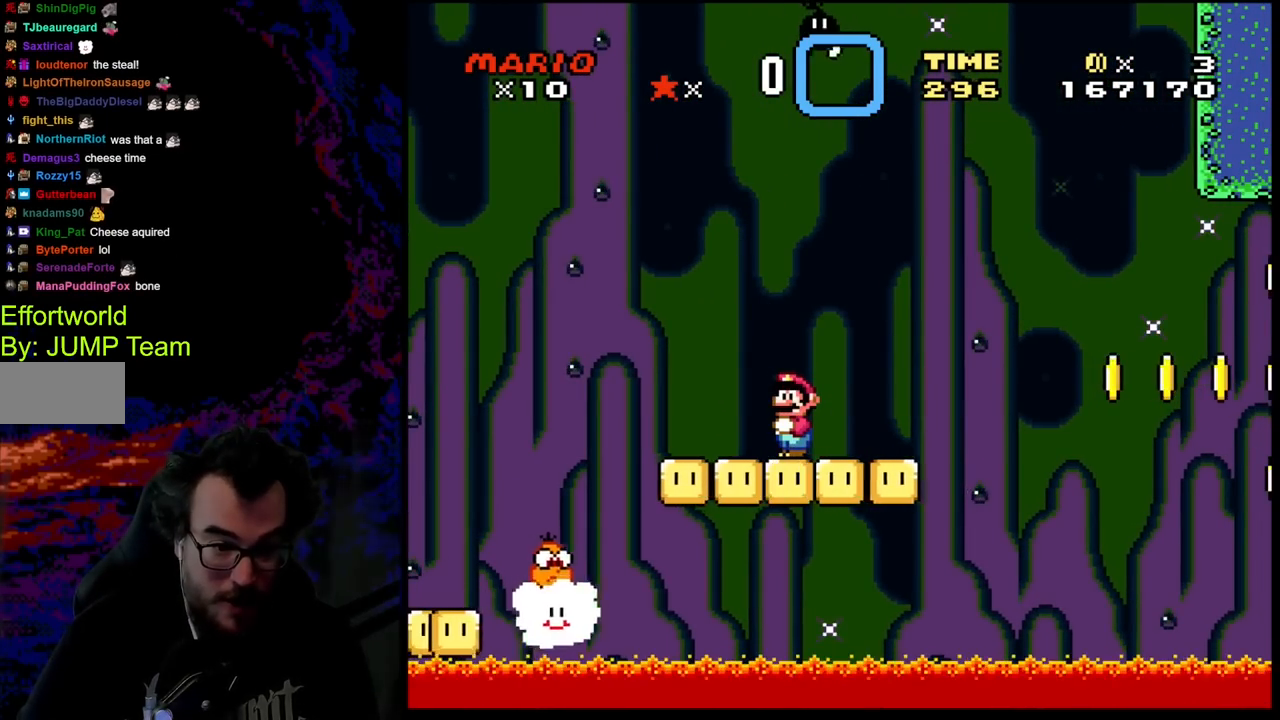
{"buttons": ["A", "X", "DPAD_RIGHT"], "events": [[117, "DPAD_RIGHT", "down"], [250, "Y", "up"], [300, "X", "down"], [333, "A", "down"]]}
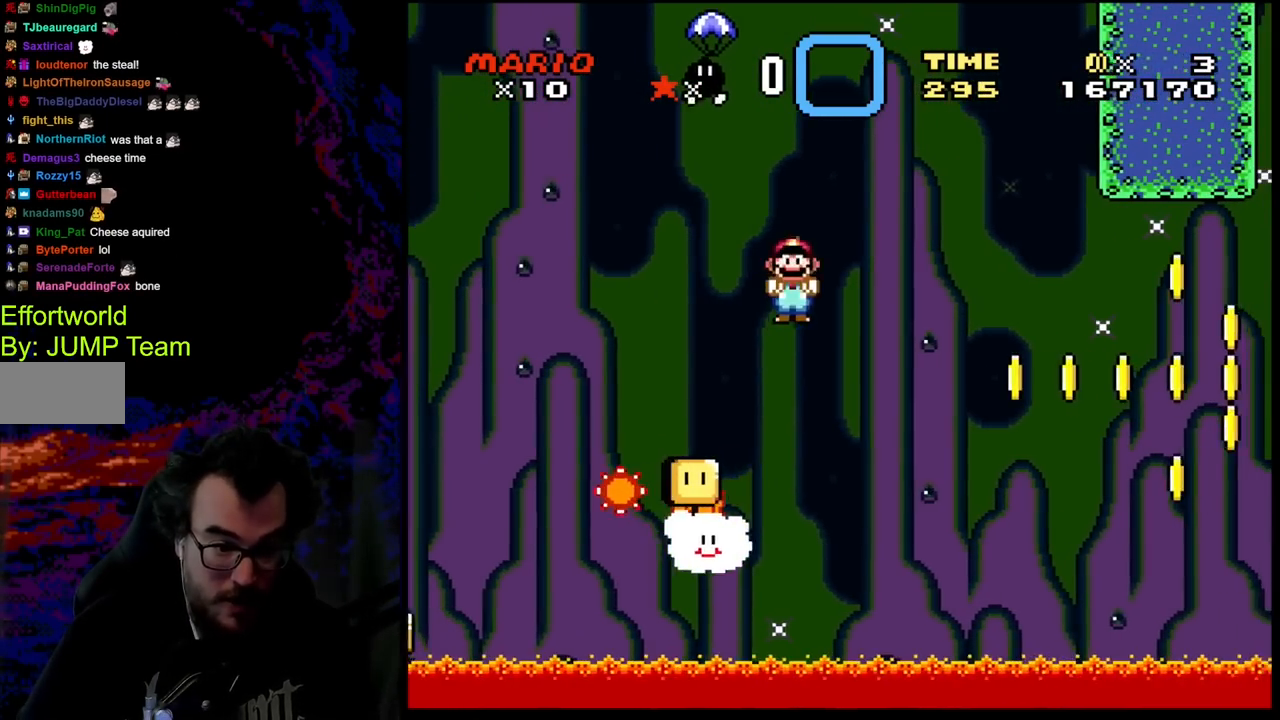
{"buttons": ["A", "X", "DPAD_LEFT"], "events": [[17, "DPAD_LEFT", "down"], [33, "DPAD_RIGHT", "up"]]}
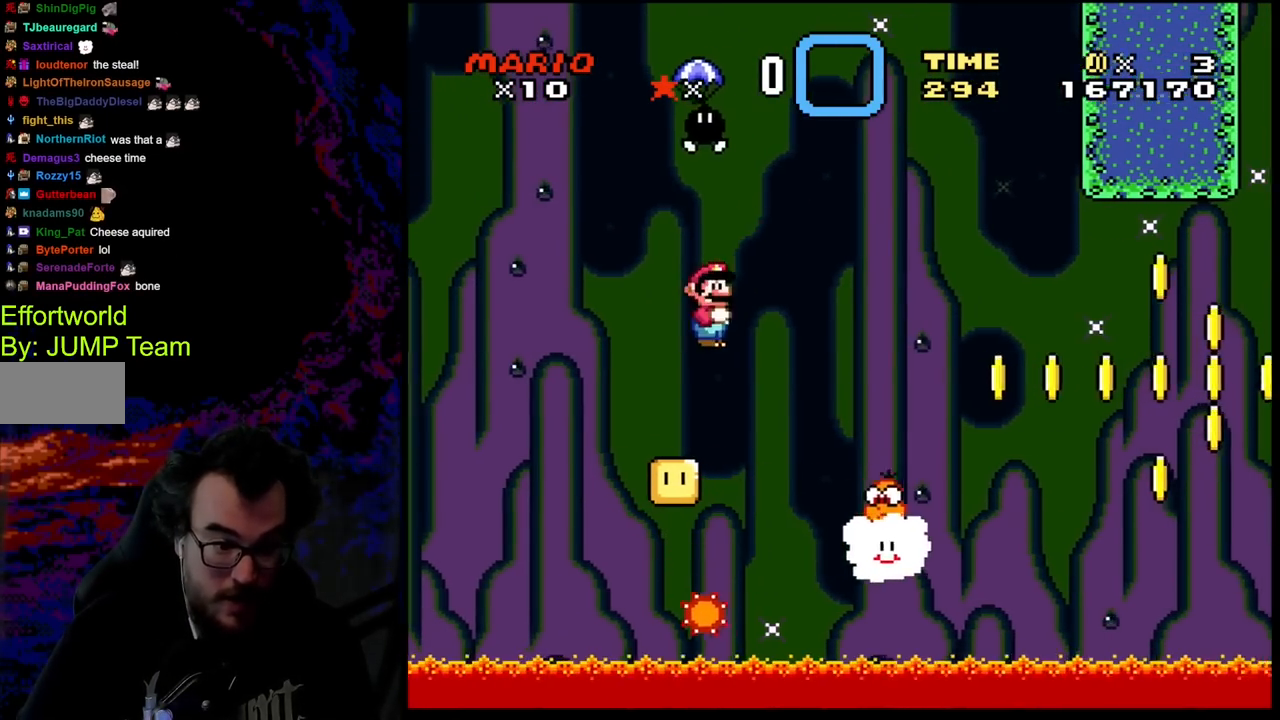
{"buttons": ["X"], "events": [[17, "DPAD_DOWN", "down"], [50, "DPAD_DOWN", "up"], [50, "DPAD_LEFT", "up"], [50, "DPAD_RIGHT", "down"], [167, "DPAD_RIGHT", "up"], [333, "A", "up"]]}
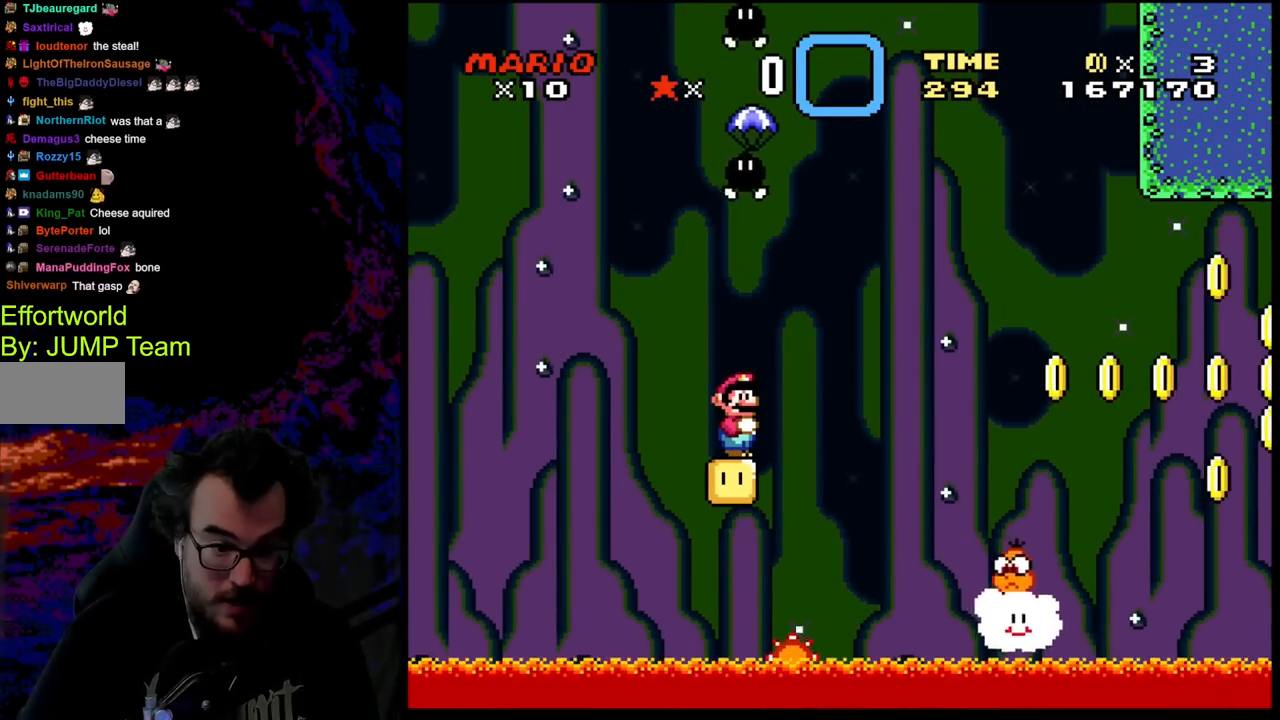
{"buttons": ["X"], "events": []}
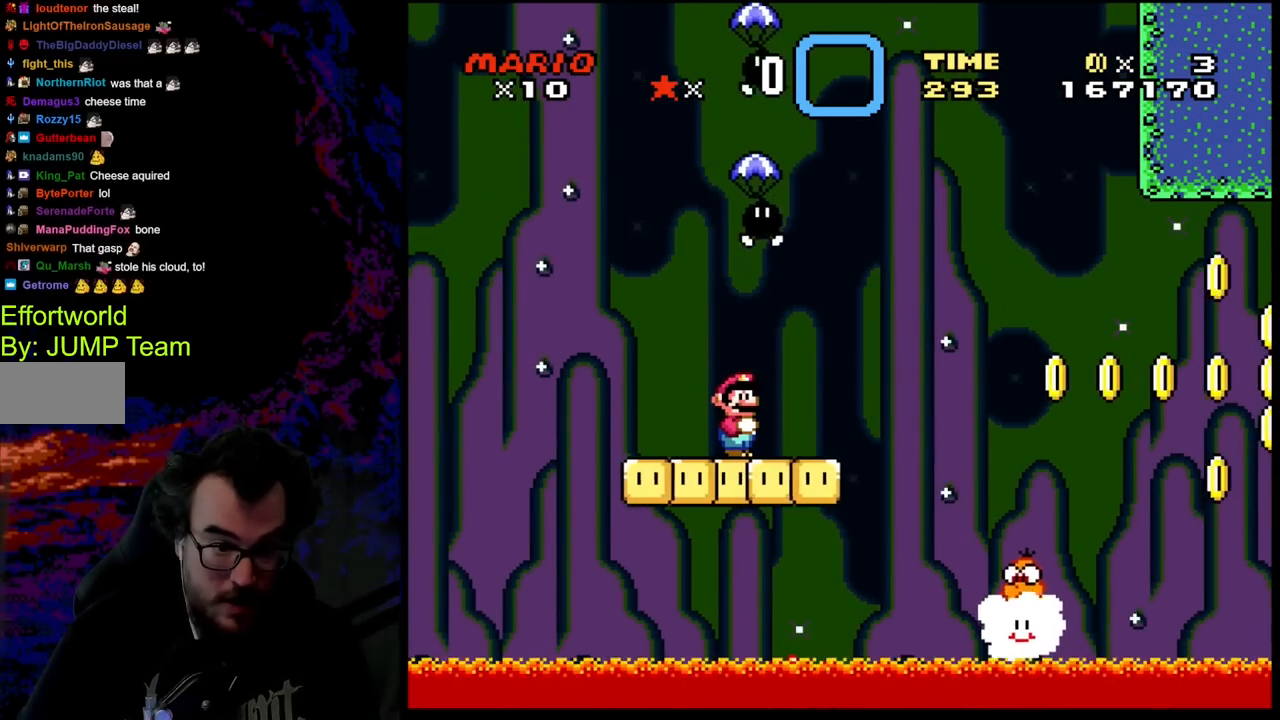
{"buttons": ["X", "DPAD_LEFT"], "events": [[433, "DPAD_LEFT", "down"]]}
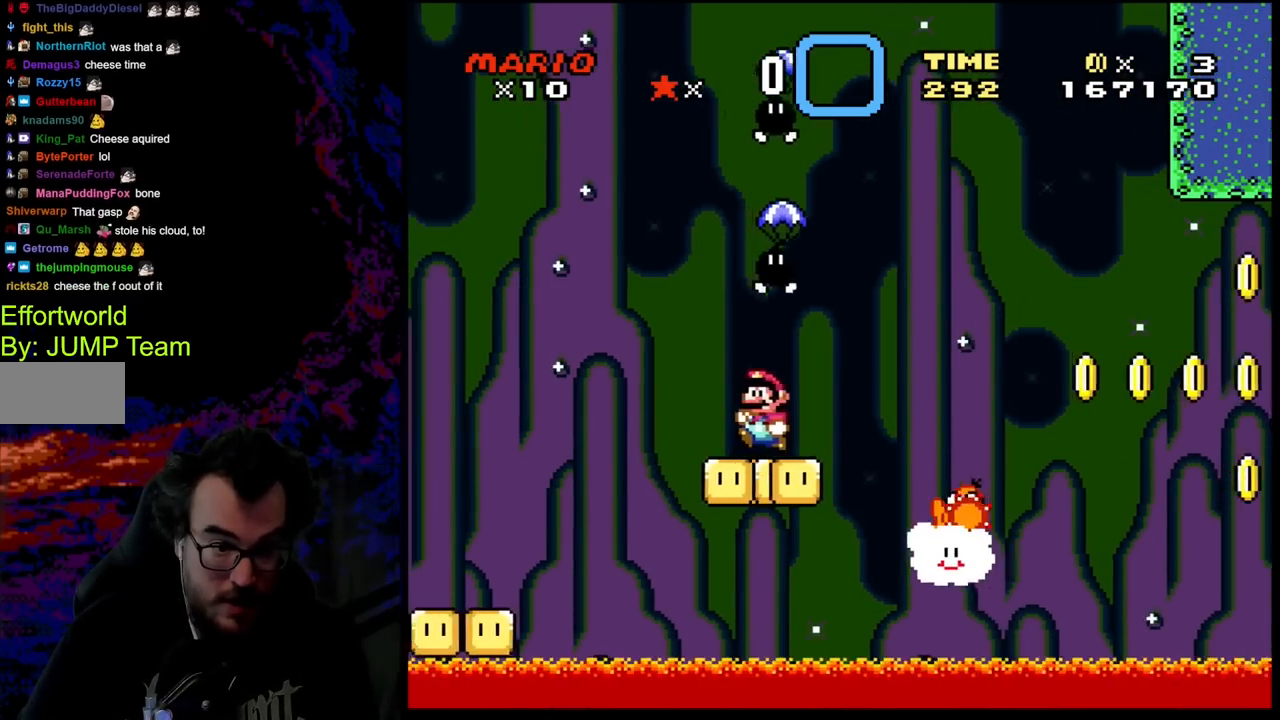
{"buttons": ["A", "X"], "events": [[133, "A", "down"], [217, "DPAD_LEFT", "up"], [267, "DPAD_RIGHT", "down"], [367, "DPAD_RIGHT", "up"]]}
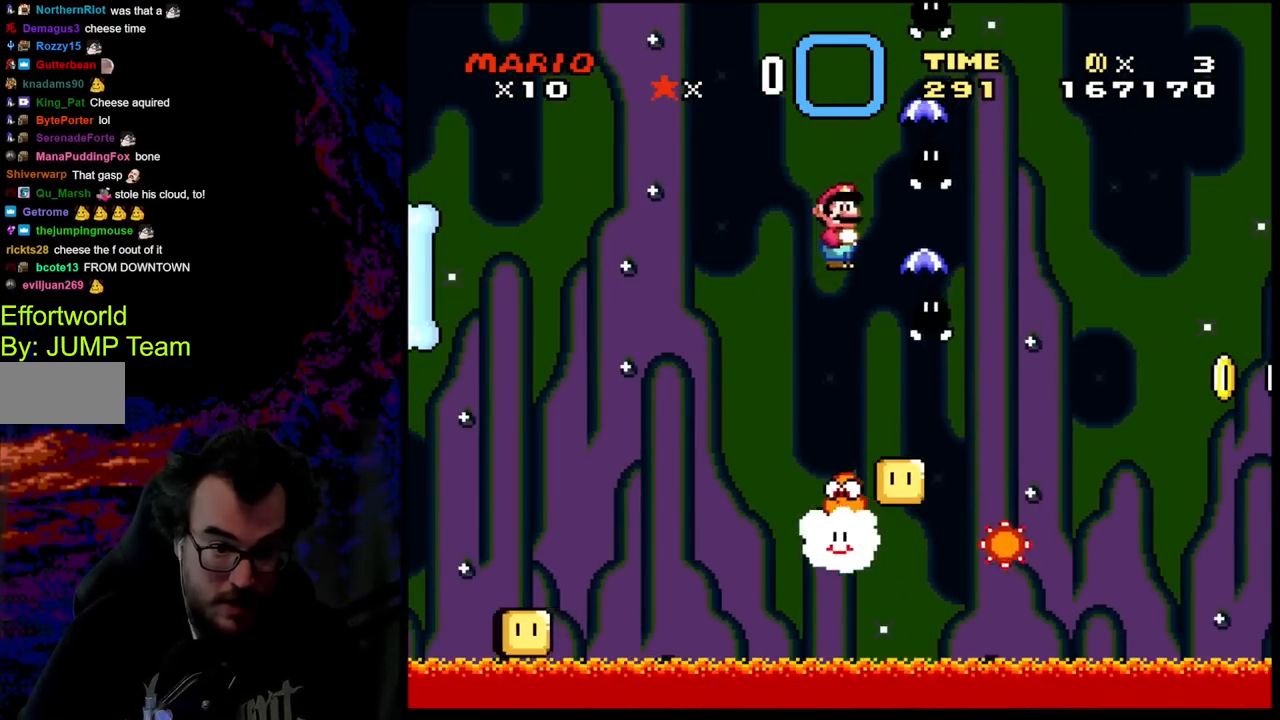
{"buttons": ["A", "X", "DPAD_RIGHT"], "events": [[217, "DPAD_RIGHT", "down"], [333, "DPAD_RIGHT", "up"], [417, "DPAD_LEFT", "down"], [467, "DPAD_LEFT", "up"], [467, "DPAD_RIGHT", "down"]]}
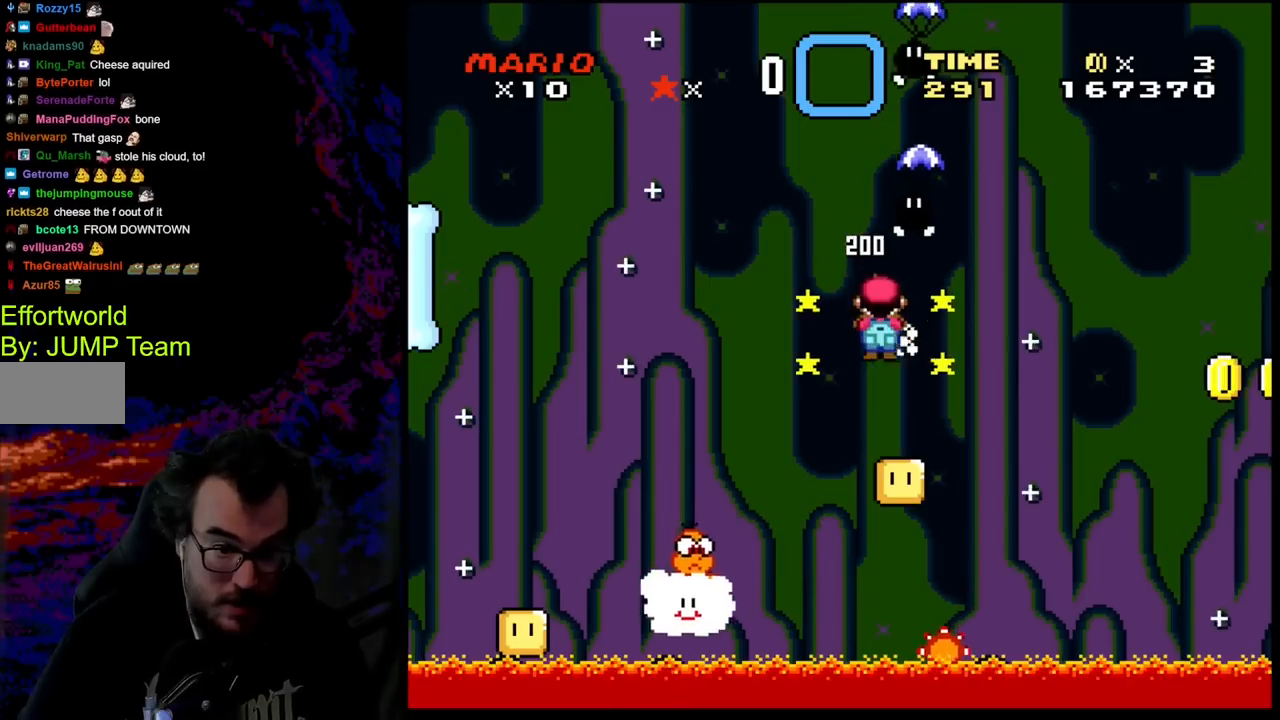
{"buttons": ["A", "X", "DPAD_LEFT"], "events": [[100, "DPAD_DOWN", "down"], [100, "DPAD_LEFT", "down"], [100, "DPAD_RIGHT", "up"], [117, "DPAD_DOWN", "up"], [217, "DPAD_LEFT", "up"], [283, "A", "up"], [400, "A", "down"], [417, "DPAD_LEFT", "down"]]}
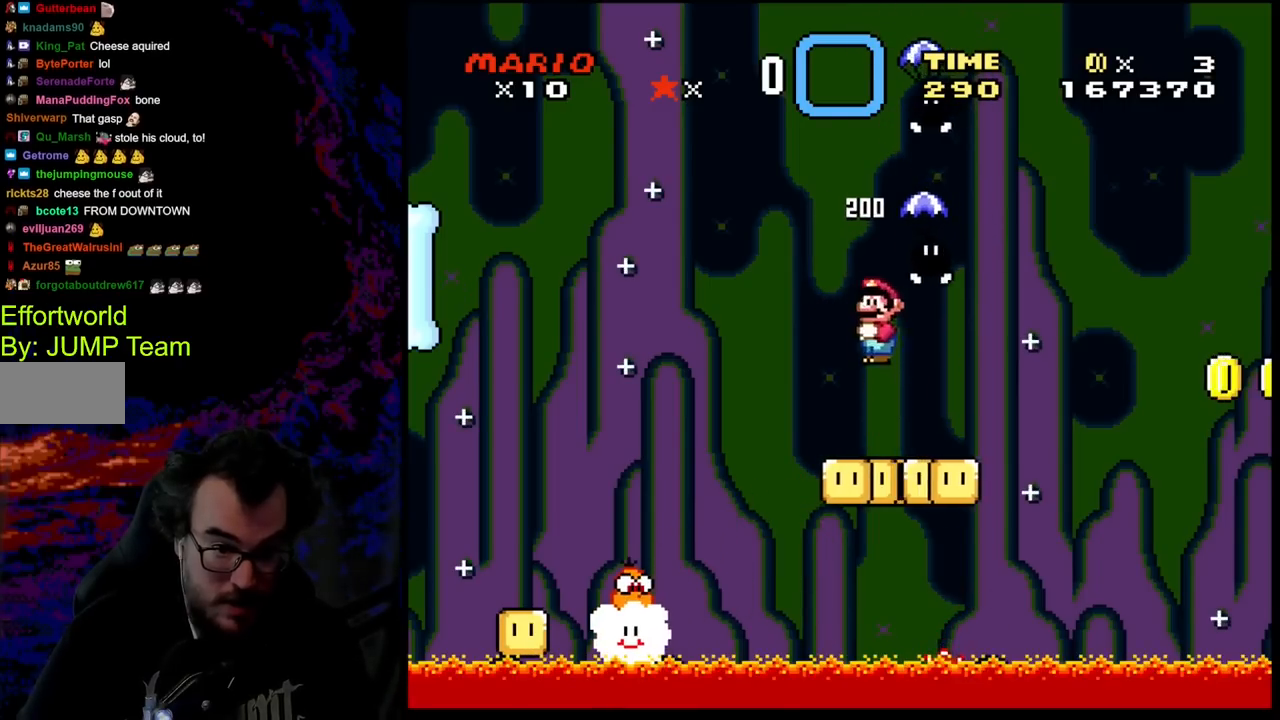
{"buttons": ["A", "X", "DPAD_RIGHT"], "events": [[150, "DPAD_LEFT", "up"], [183, "DPAD_RIGHT", "down"]]}
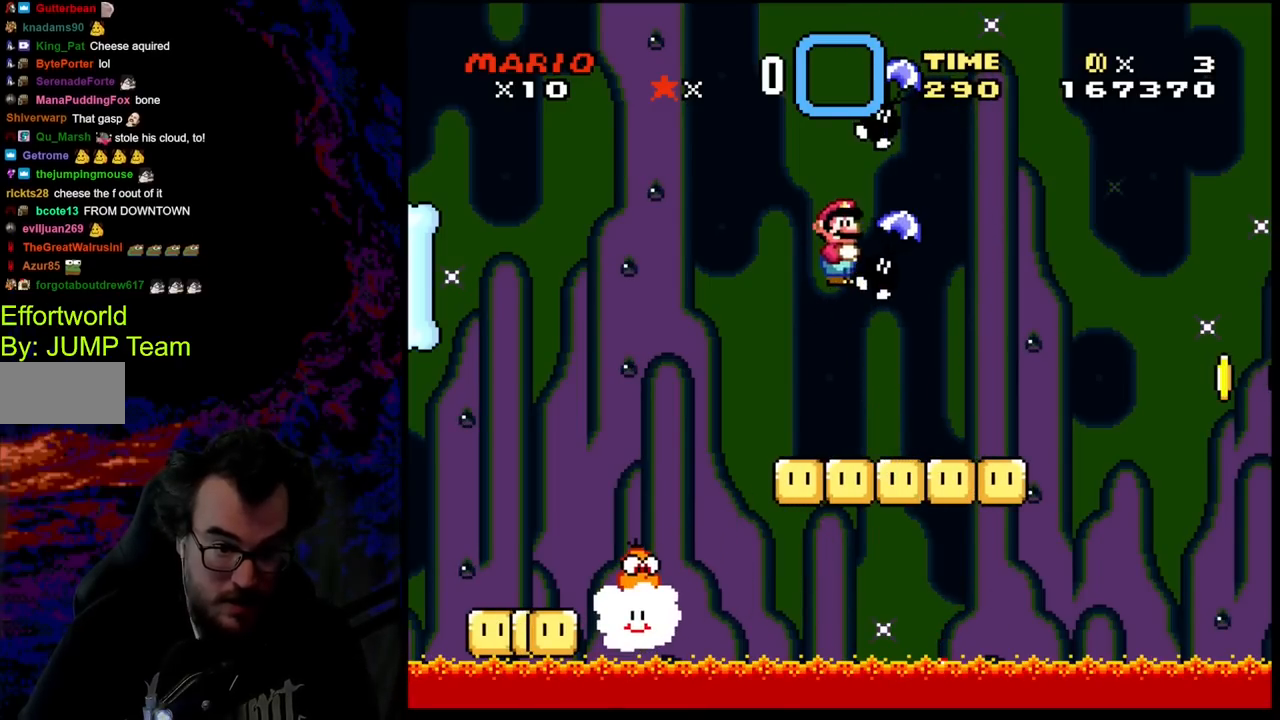
{"buttons": ["Y", "DPAD_RIGHT"], "events": [[67, "DPAD_RIGHT", "up"], [100, "A", "up"], [167, "DPAD_RIGHT", "down"], [267, "X", "up"], [317, "X", "down"], [333, "X", "up"], [350, "Y", "down"]]}
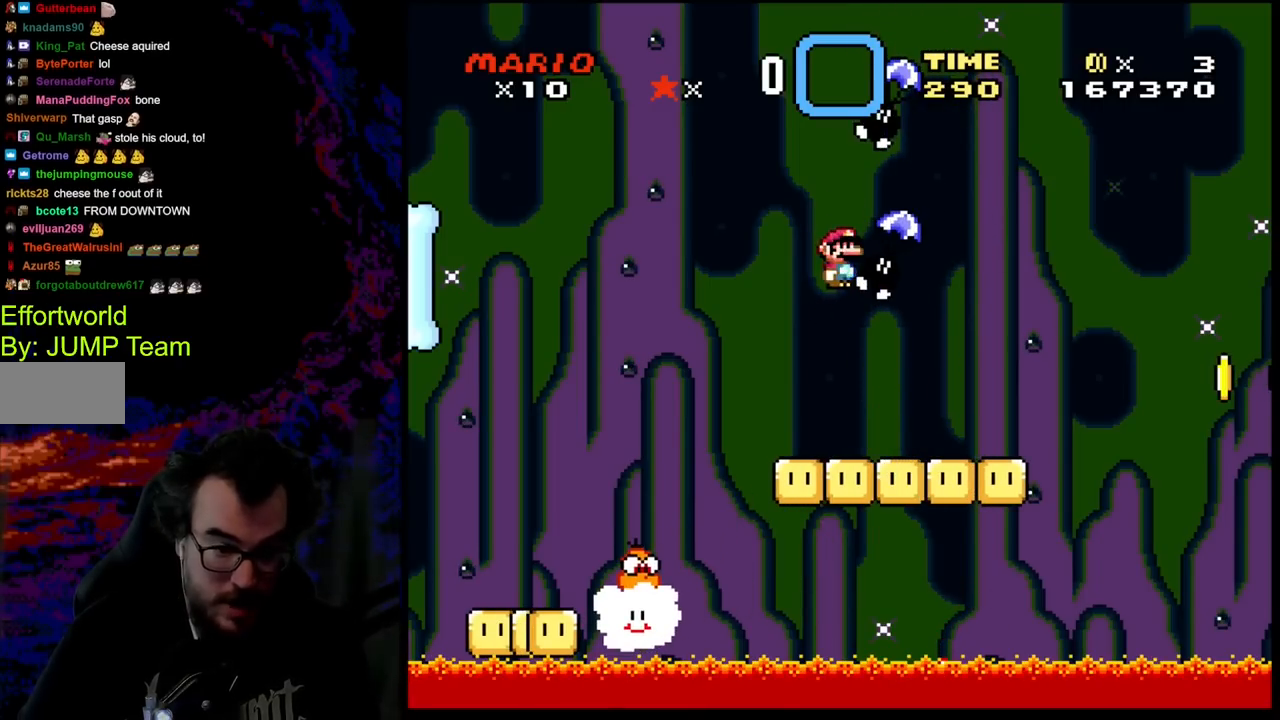
{"buttons": ["Y"], "events": [[350, "DPAD_DOWN", "down"], [350, "DPAD_LEFT", "down"], [350, "DPAD_RIGHT", "up"], [367, "DPAD_DOWN", "up"], [500, "DPAD_LEFT", "up"]]}
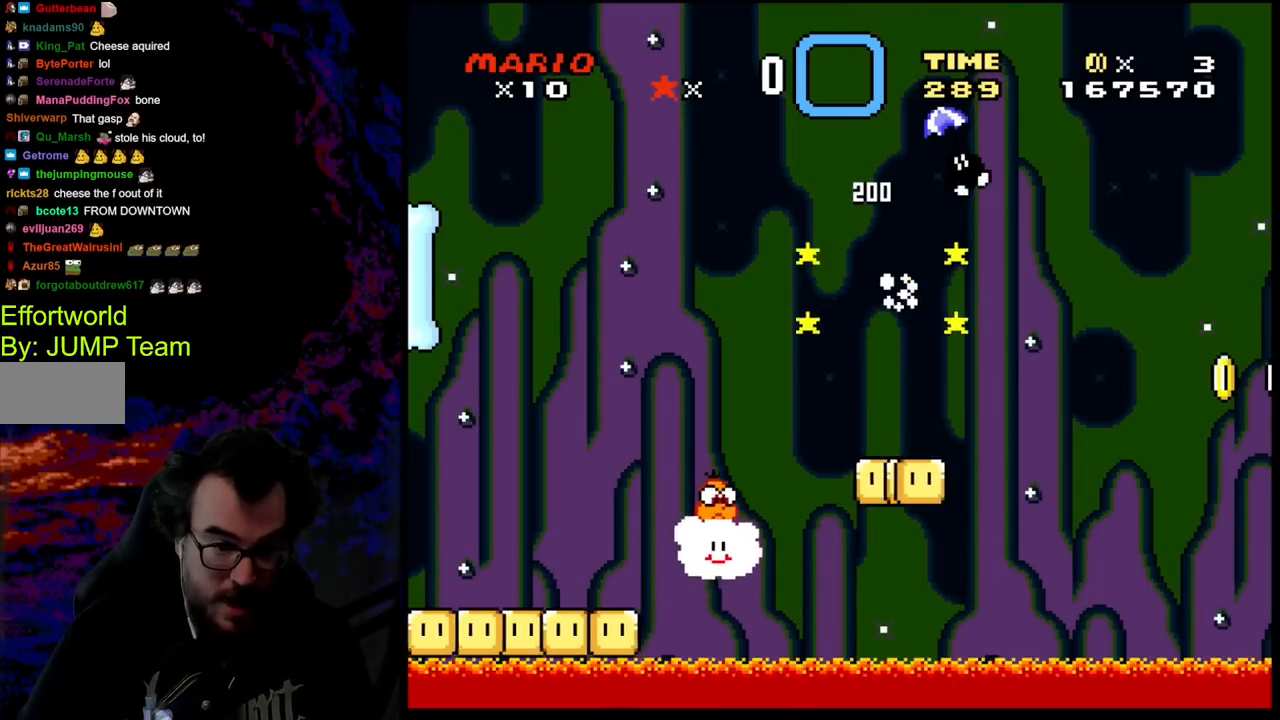
{"buttons": ["B", "Y", "DPAD_LEFT"], "events": [[367, "DPAD_LEFT", "down"], [433, "B", "down"]]}
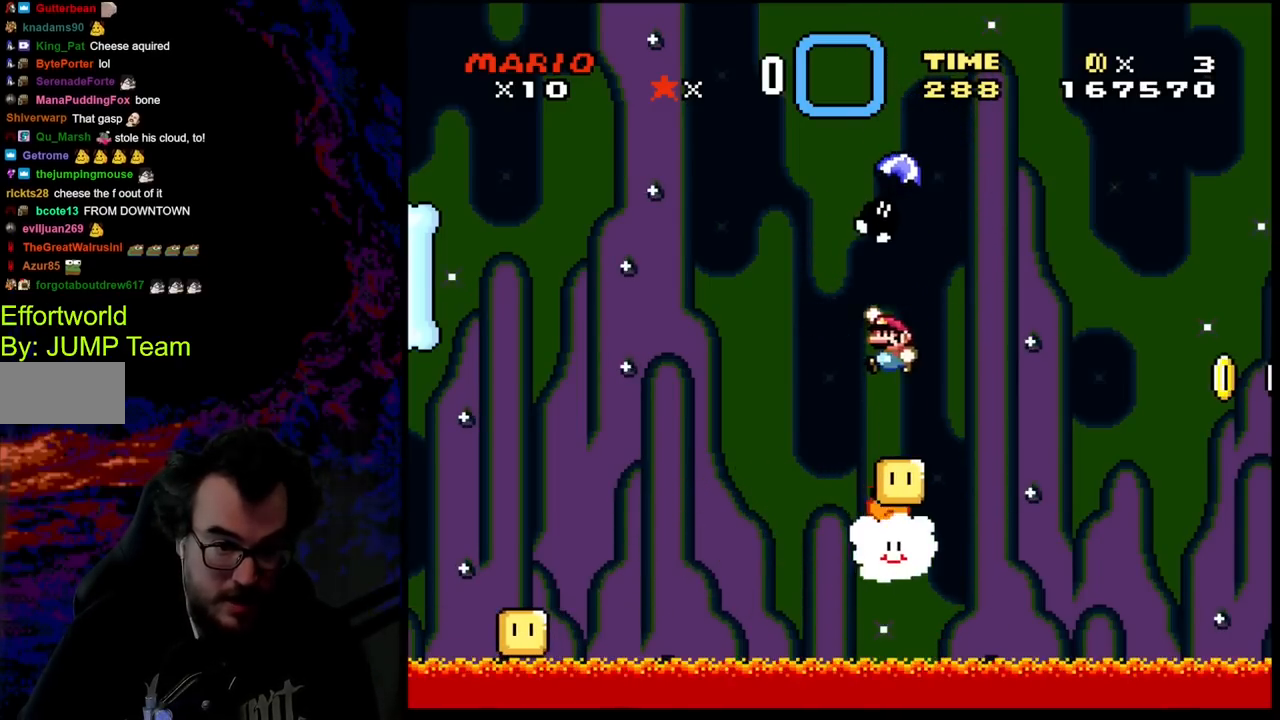
{"buttons": ["Y", "DPAD_LEFT"], "events": [[67, "DPAD_LEFT", "up"], [117, "DPAD_RIGHT", "down"], [400, "B", "up"], [467, "DPAD_LEFT", "down"], [467, "DPAD_RIGHT", "up"]]}
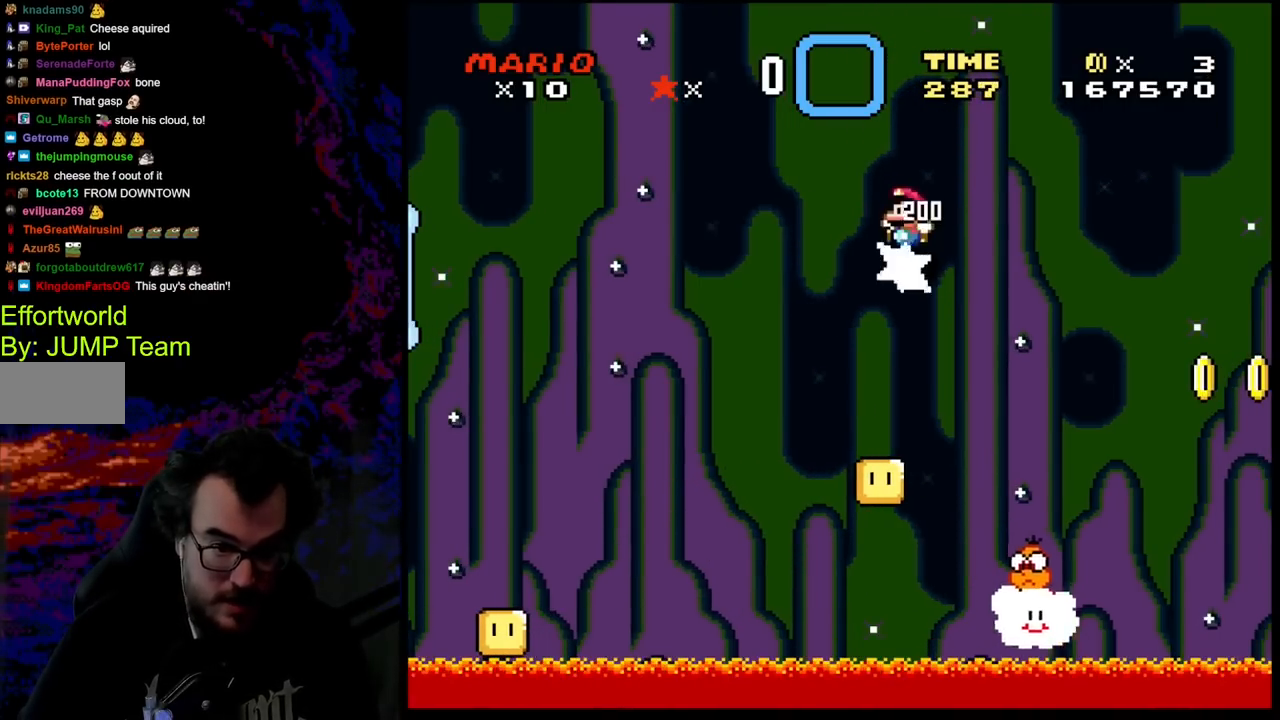
{"buttons": ["Y"], "events": [[283, "DPAD_LEFT", "up"], [283, "DPAD_RIGHT", "down"], [400, "DPAD_RIGHT", "up"]]}
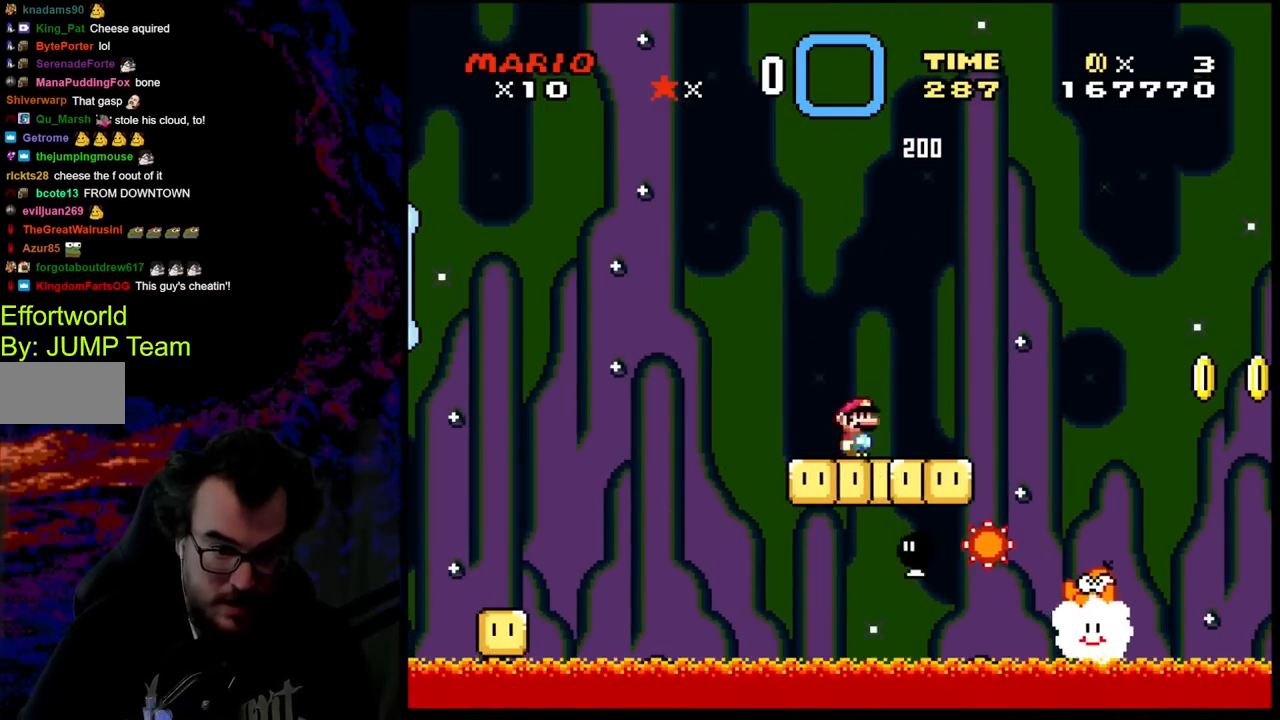
{"buttons": ["Y"], "events": []}
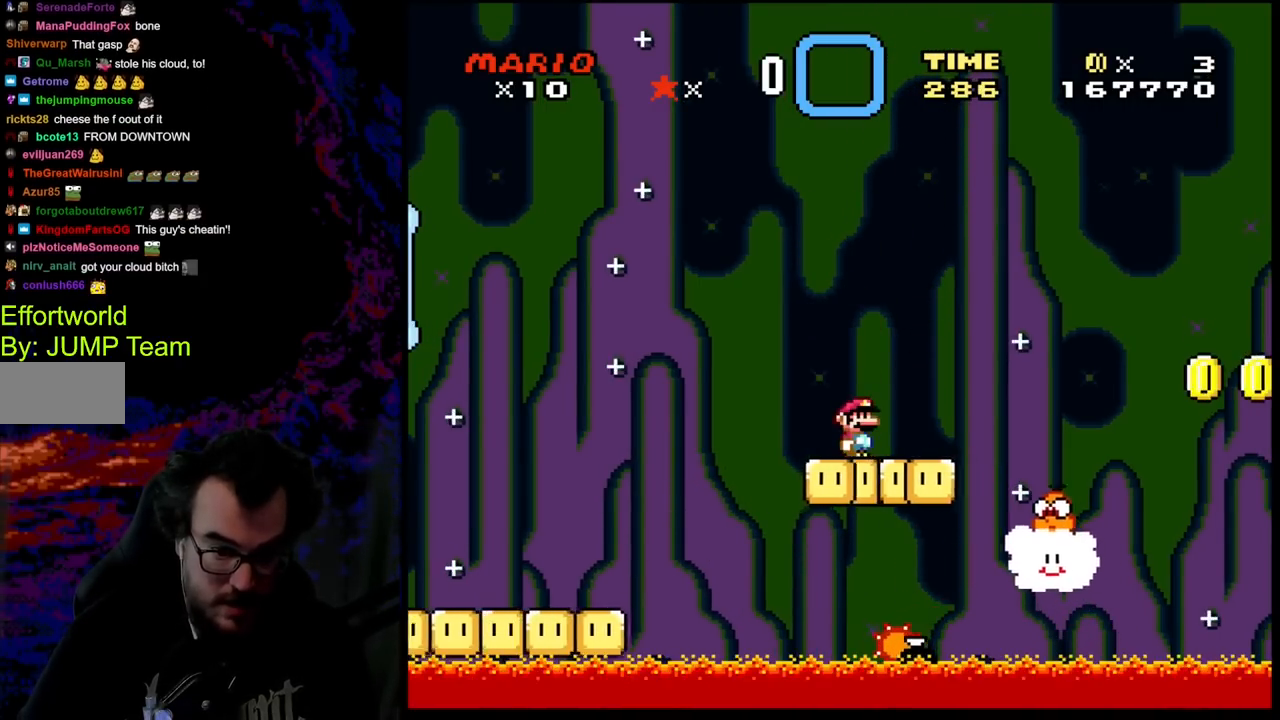
{"buttons": ["X"], "events": [[367, "X", "down"], [367, "Y", "up"], [400, "DPAD_RIGHT", "down"], [467, "DPAD_RIGHT", "up"]]}
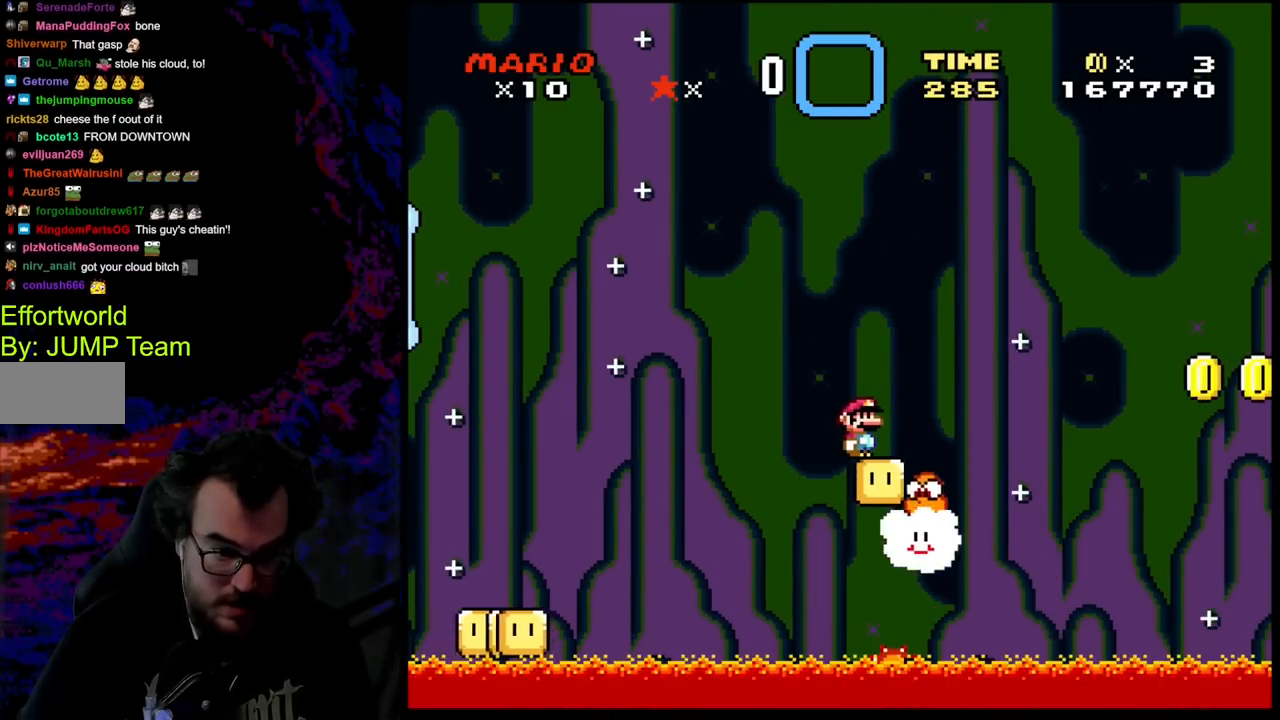
{"buttons": [], "events": [[483, "X", "up"]]}
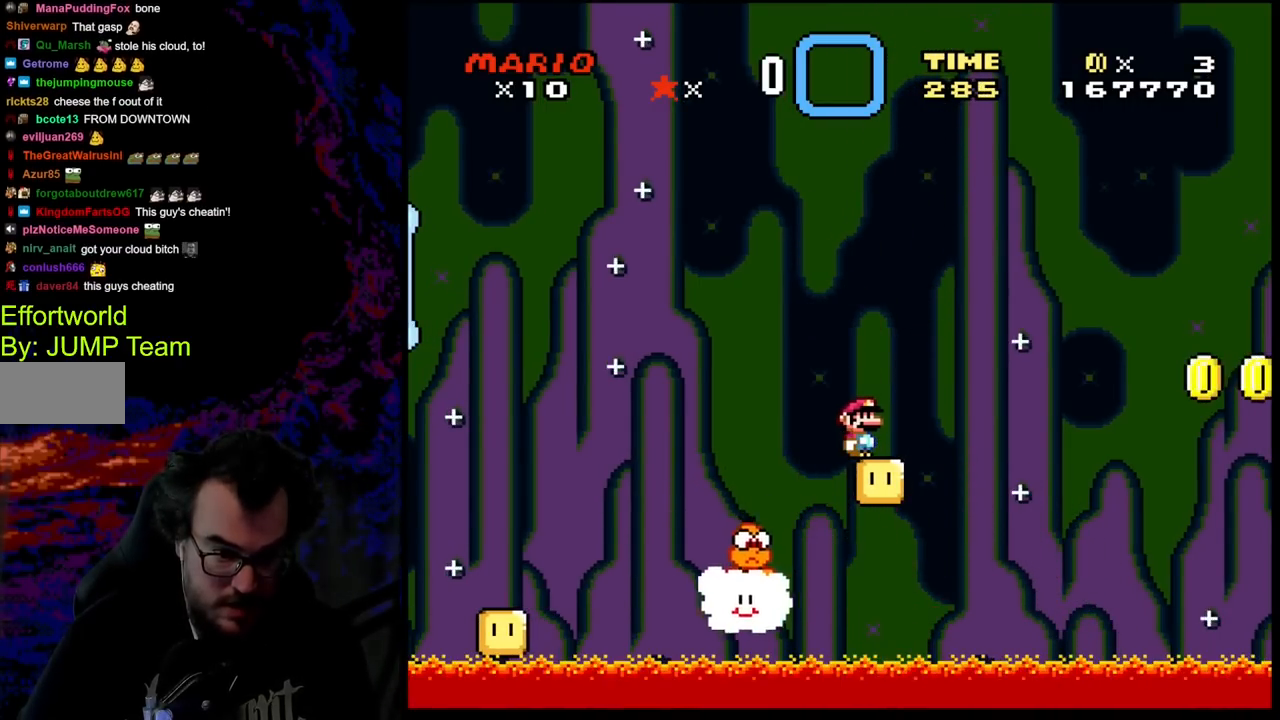
{"buttons": ["Y"], "events": [[17, "X", "down"], [200, "X", "up"], [267, "Y", "down"]]}
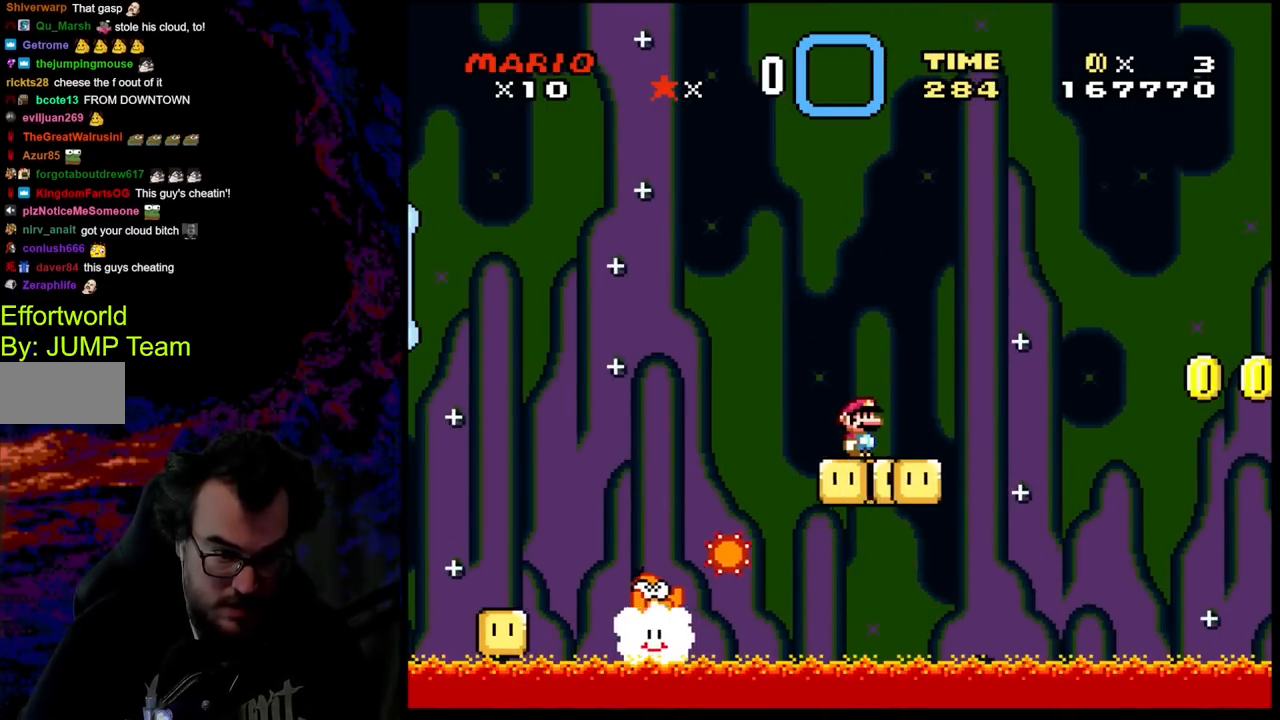
{"buttons": ["Y"], "events": []}
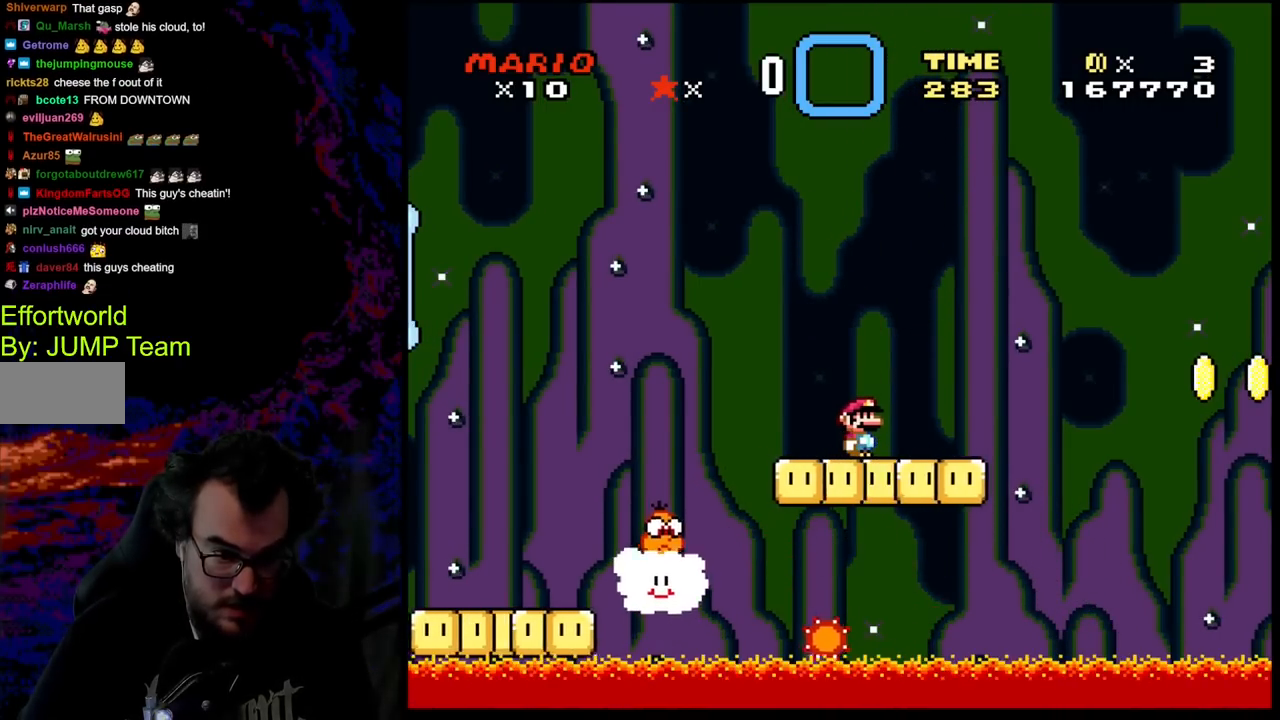
{"buttons": ["B", "Y", "DPAD_RIGHT"], "events": [[200, "DPAD_RIGHT", "down"], [483, "B", "down"]]}
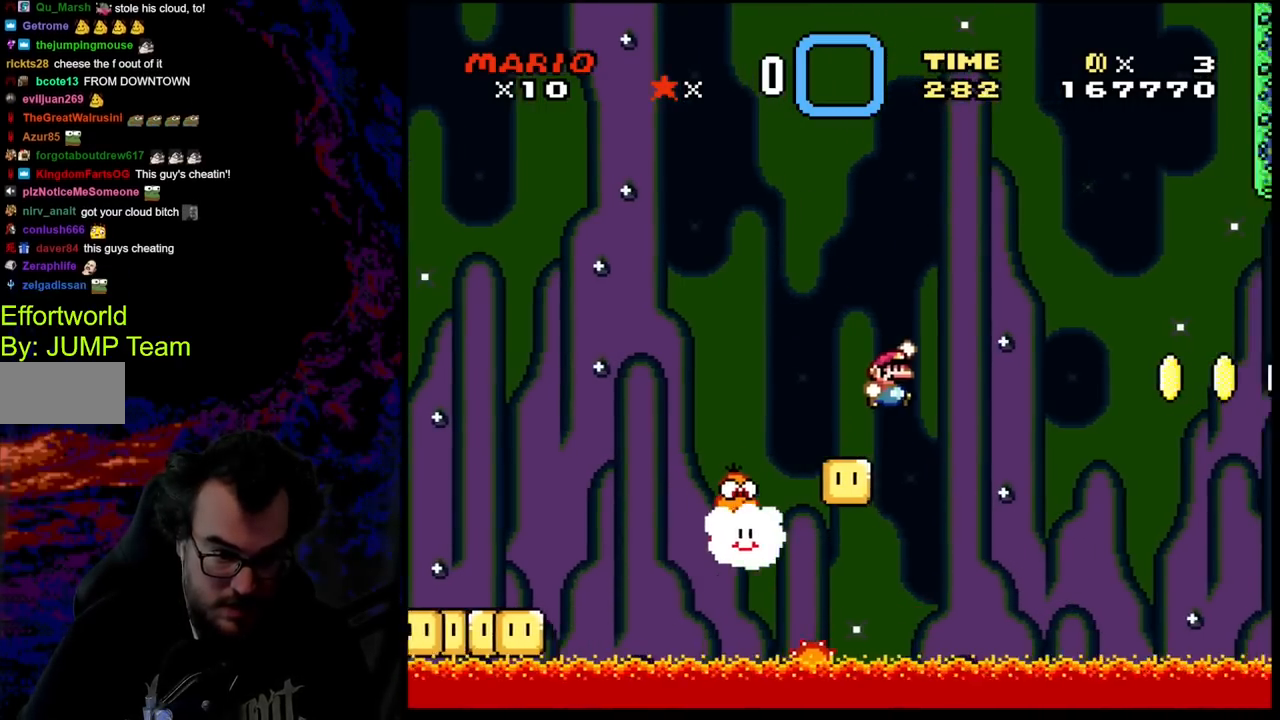
{"buttons": ["B", "Y", "DPAD_RIGHT"], "events": []}
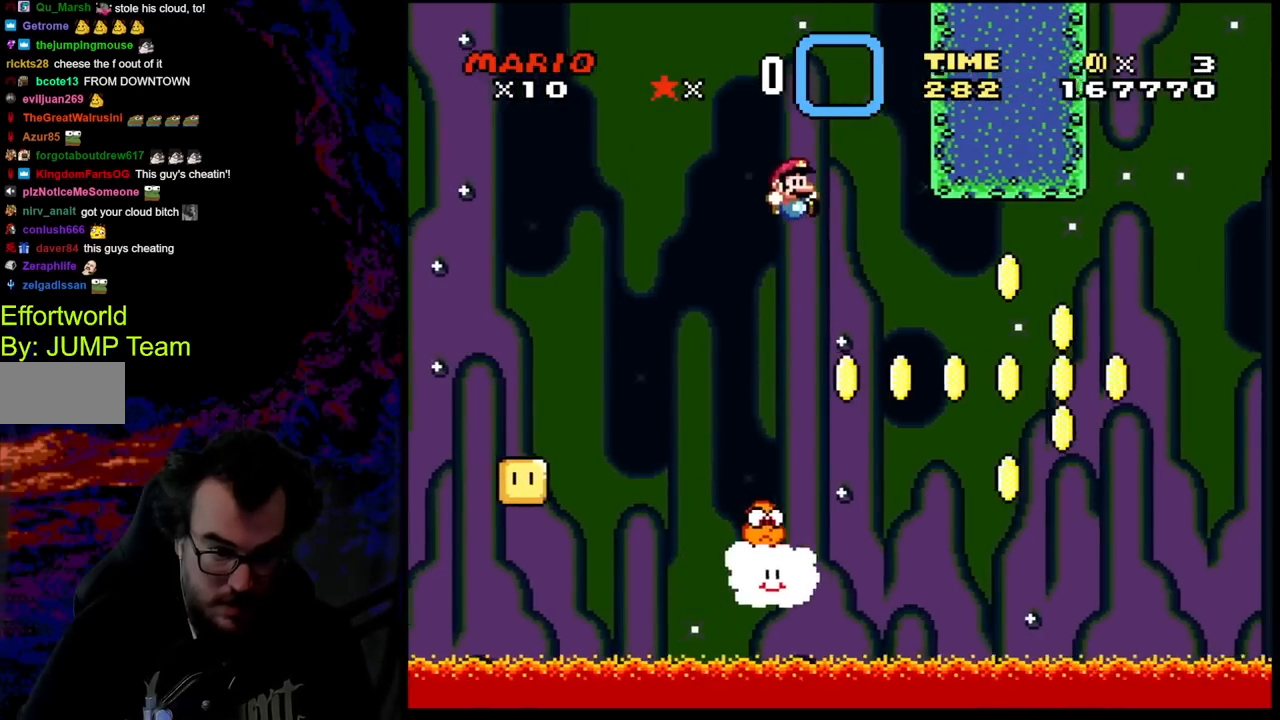
{"buttons": ["B", "Y", "DPAD_RIGHT"], "events": [[67, "B", "up"], [317, "B", "down"]]}
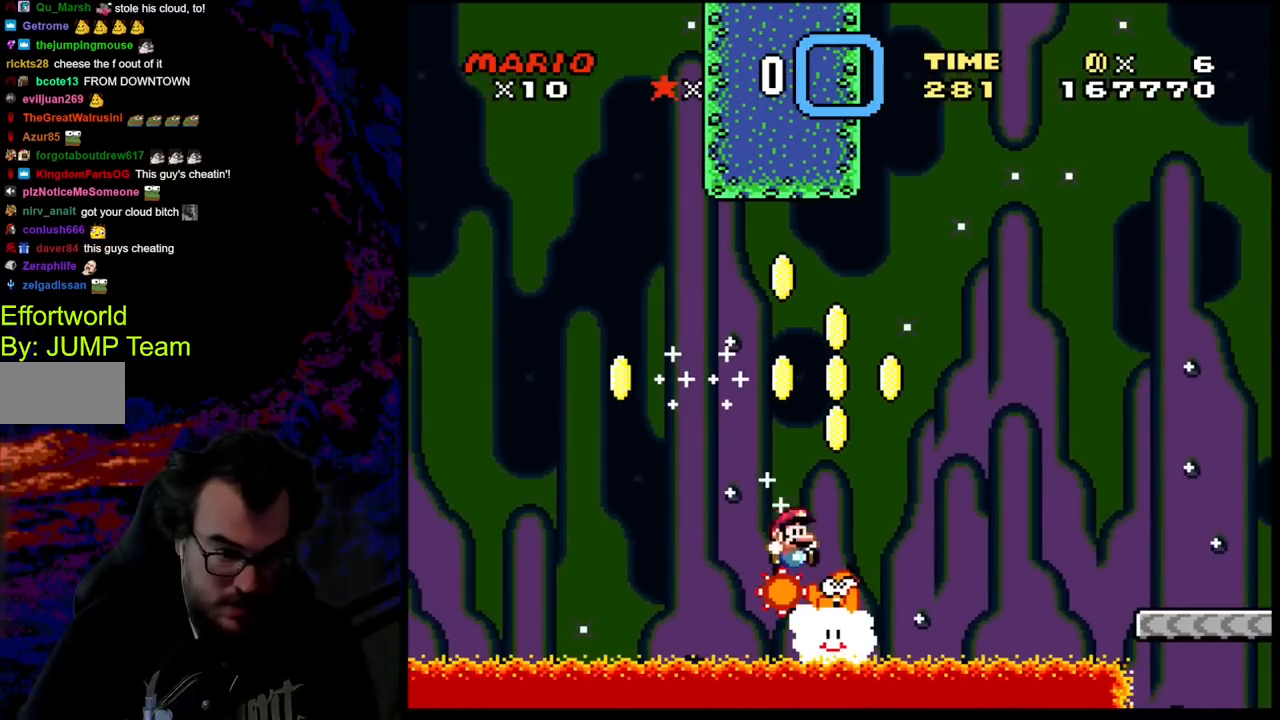
{"buttons": ["B", "Y", "DPAD_RIGHT"], "events": []}
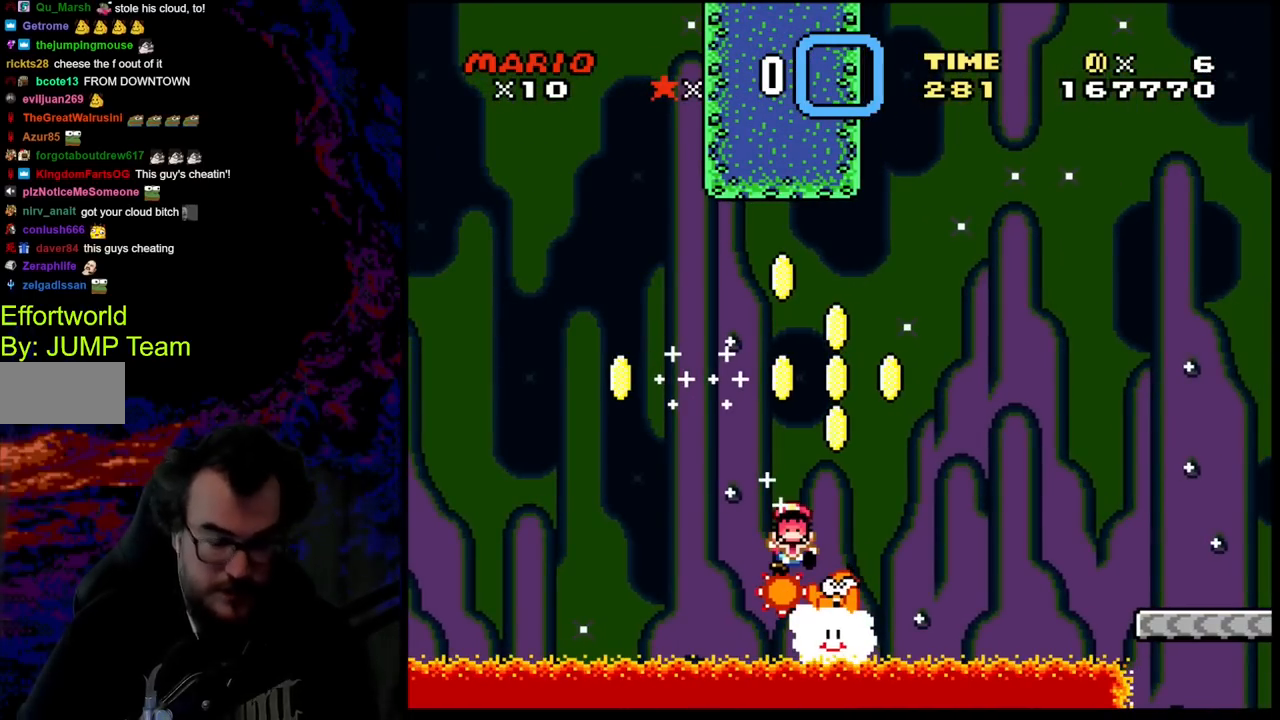
{"buttons": [], "events": [[150, "DPAD_RIGHT", "up"], [233, "B", "up"], [317, "Y", "up"]]}